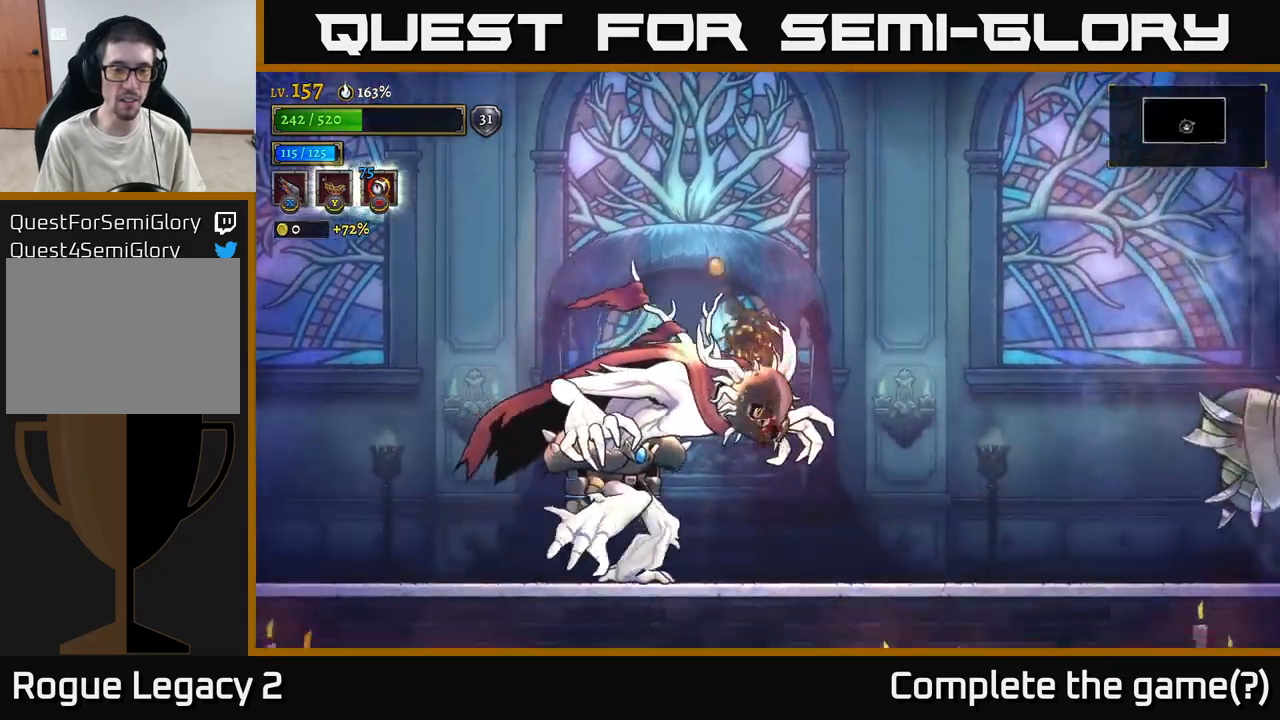
Gameplay with a controller (Xbox layout); each line is a JSON object with the inputs held at the frame after it. "events" lists button and stick changes between this image and that frame as [ms after this image, input, new state], when the widget could be followed in between.
{"buttons": ["A"], "left_stick": "right", "right_stick": "center", "events": [[34, "left_stick", "right"], [334, "A", "down"]]}
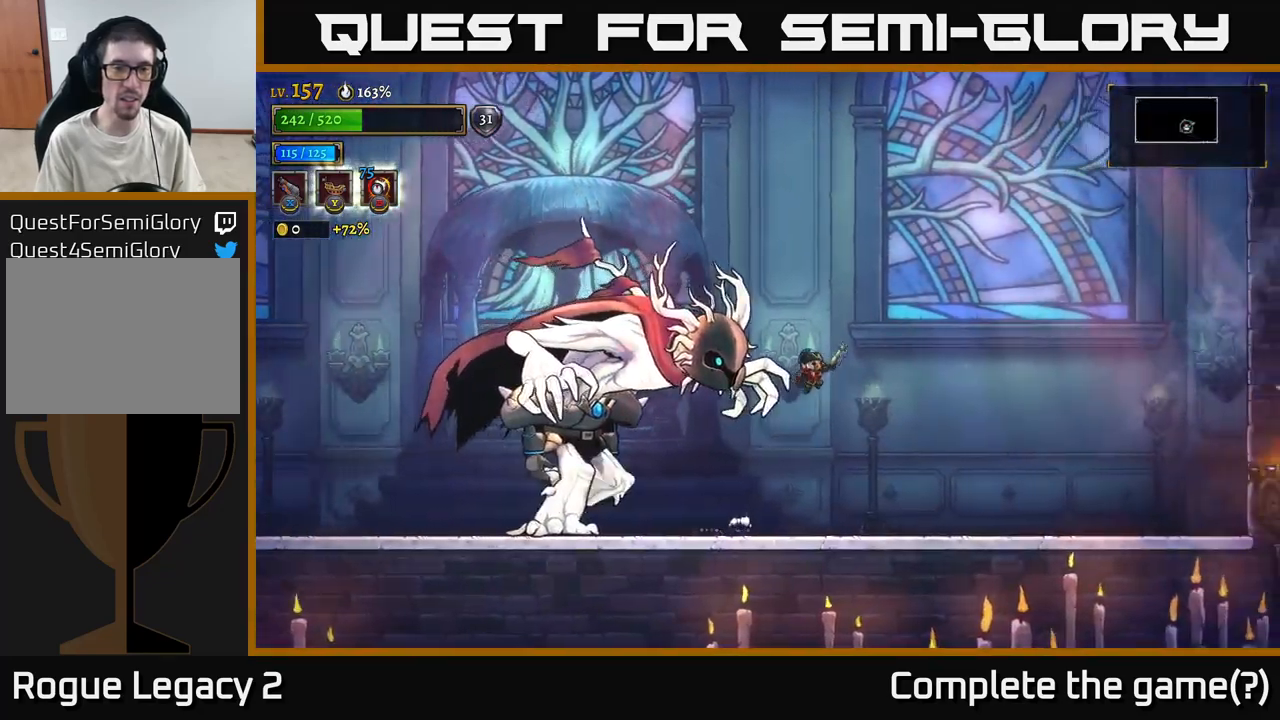
{"buttons": ["X"], "left_stick": "up-left", "right_stick": "center", "events": [[50, "X", "down"], [50, "left_stick", "left"], [67, "A", "up"], [184, "left_stick", "center"], [500, "left_stick", "up-left"]]}
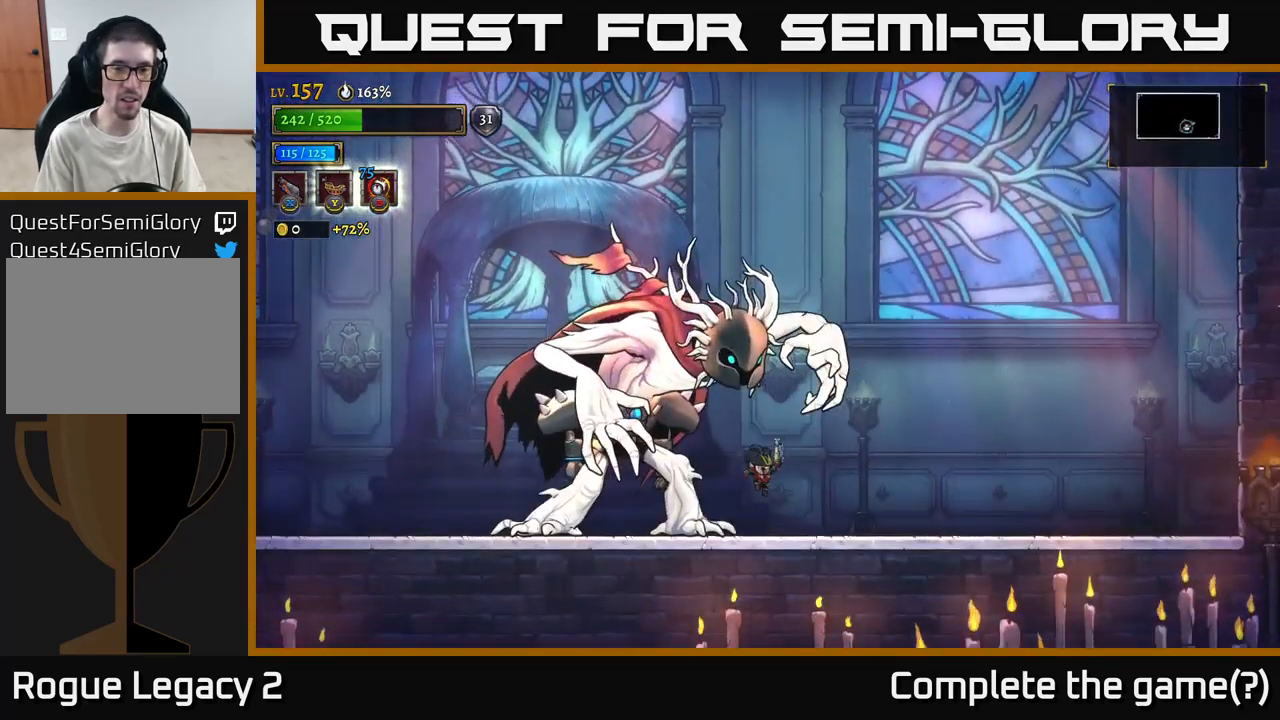
{"buttons": [], "left_stick": "right", "right_stick": "center", "events": [[117, "X", "up"], [200, "left_stick", "right"]]}
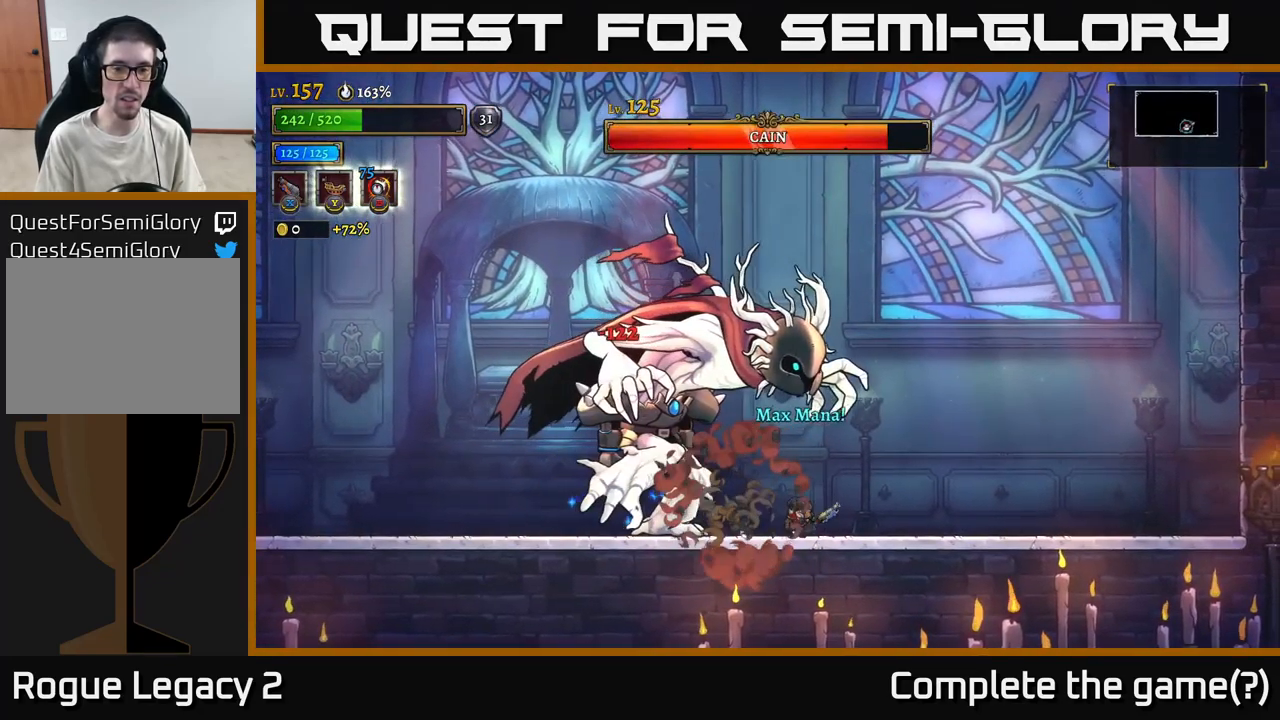
{"buttons": ["X"], "left_stick": "center", "right_stick": "center", "events": [[100, "A", "down"], [200, "A", "up"], [317, "X", "down"], [317, "left_stick", "left"], [434, "left_stick", "center"]]}
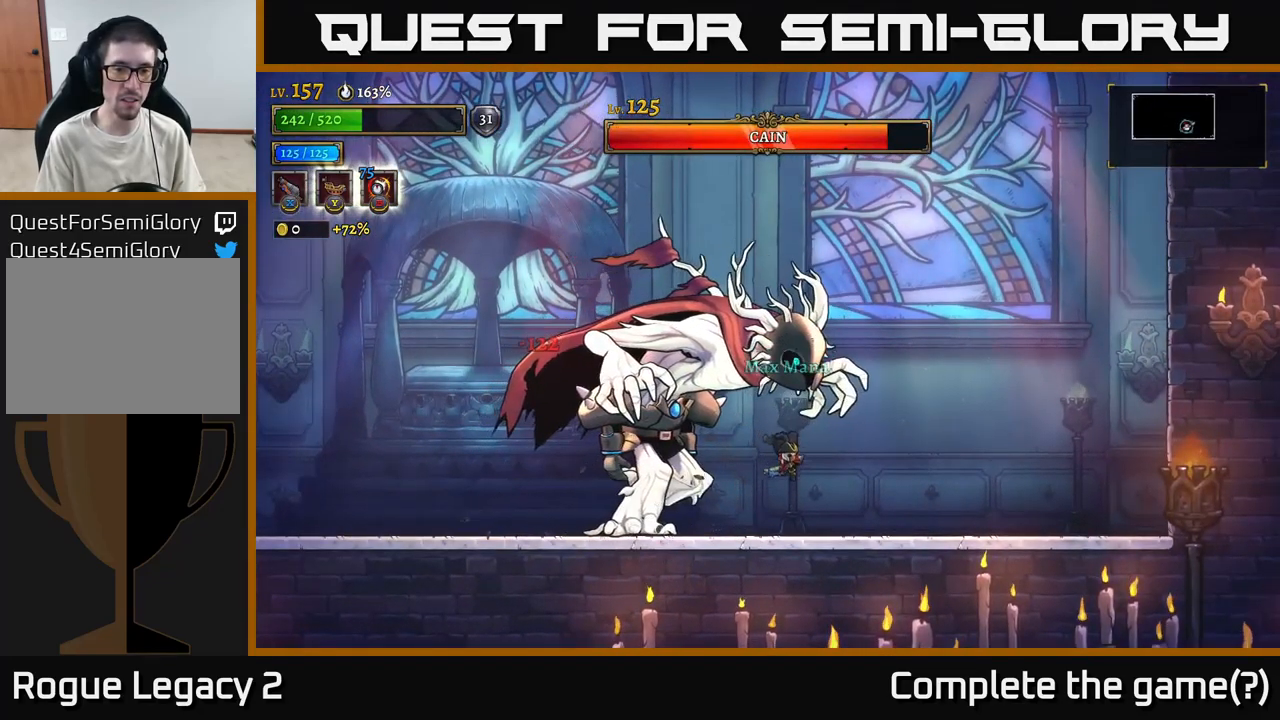
{"buttons": [], "left_stick": "right", "right_stick": "center", "events": [[250, "left_stick", "up"], [334, "X", "up"], [417, "left_stick", "right"]]}
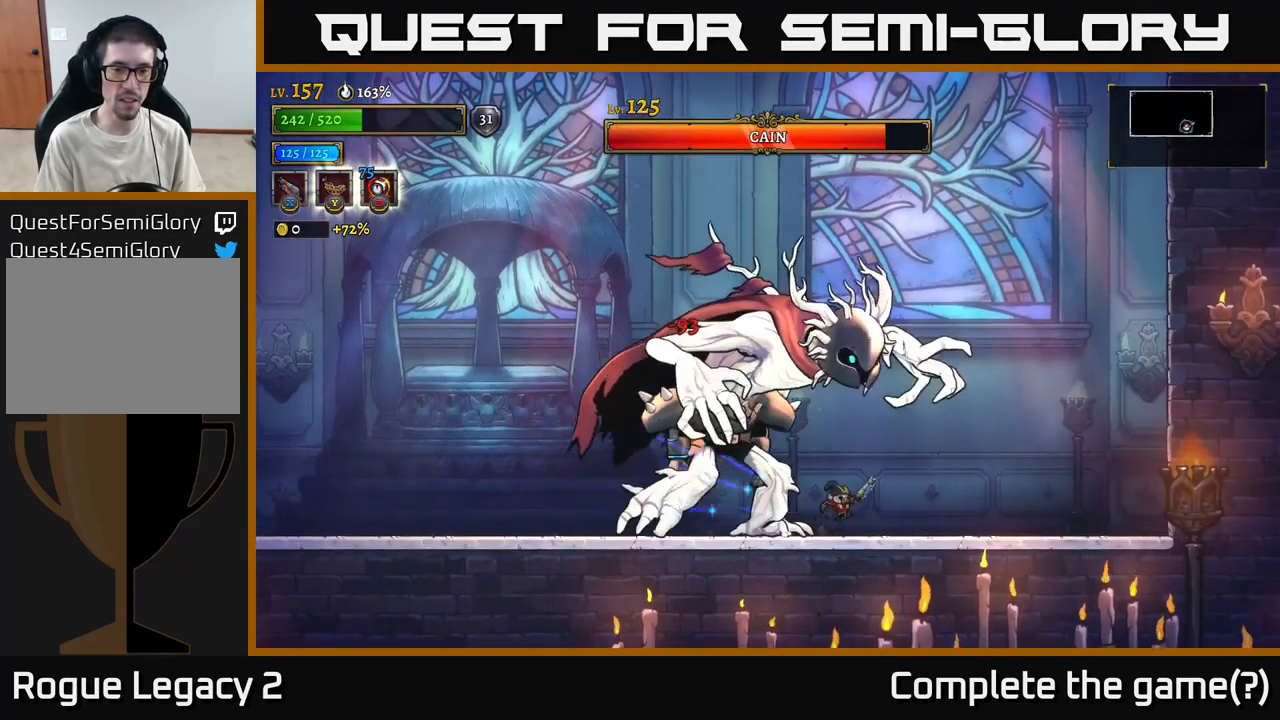
{"buttons": [], "left_stick": "right", "right_stick": "center", "events": [[34, "A", "down"], [184, "A", "up"]]}
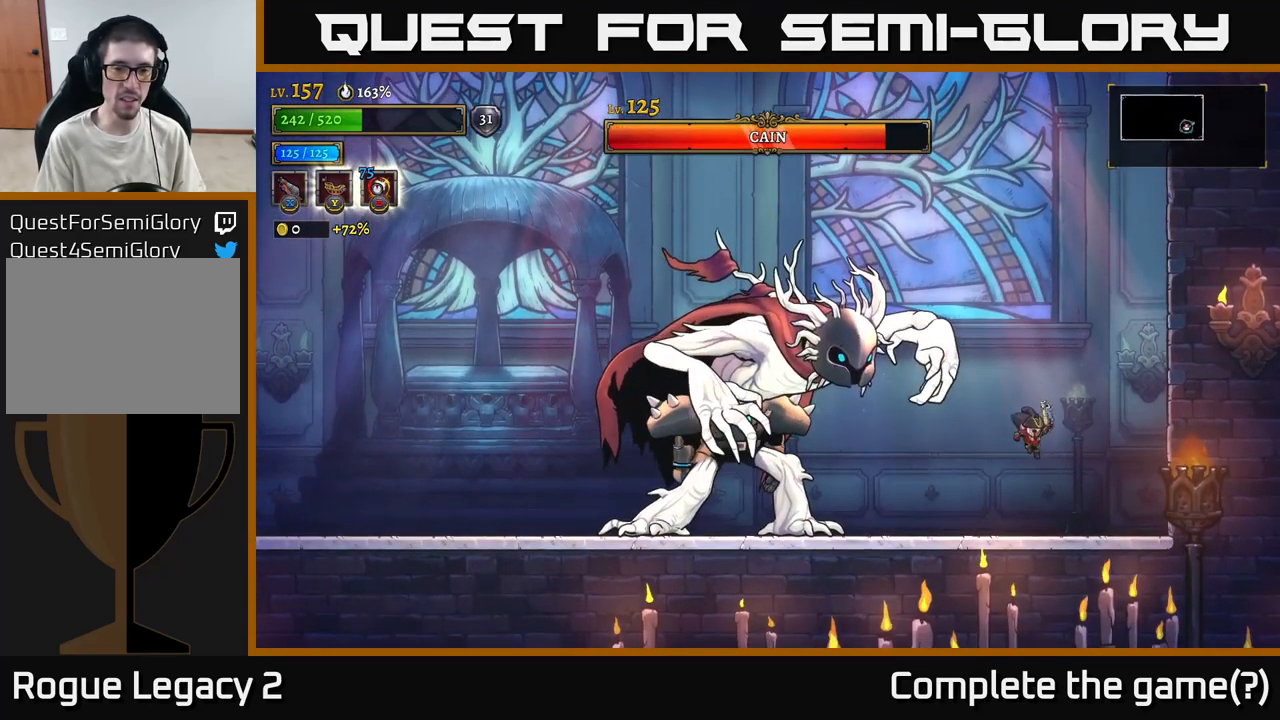
{"buttons": ["A"], "left_stick": "left", "right_stick": "center", "events": [[100, "left_stick", "center"], [167, "left_stick", "left"], [267, "A", "down"], [400, "left_stick", "center"], [467, "A", "up"], [484, "A", "down"], [484, "left_stick", "left"]]}
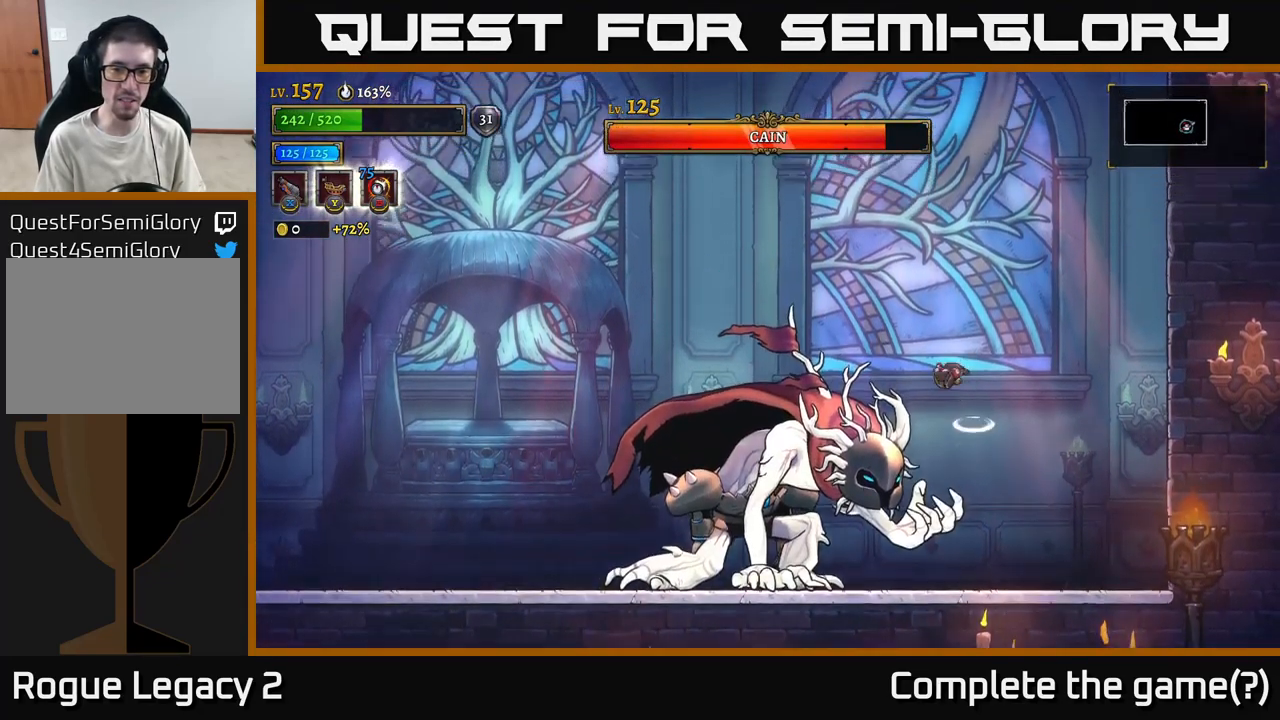
{"buttons": ["A"], "left_stick": "left", "right_stick": "center", "events": [[134, "L1", "down"], [167, "A", "up"], [284, "L1", "up"], [334, "A", "down"]]}
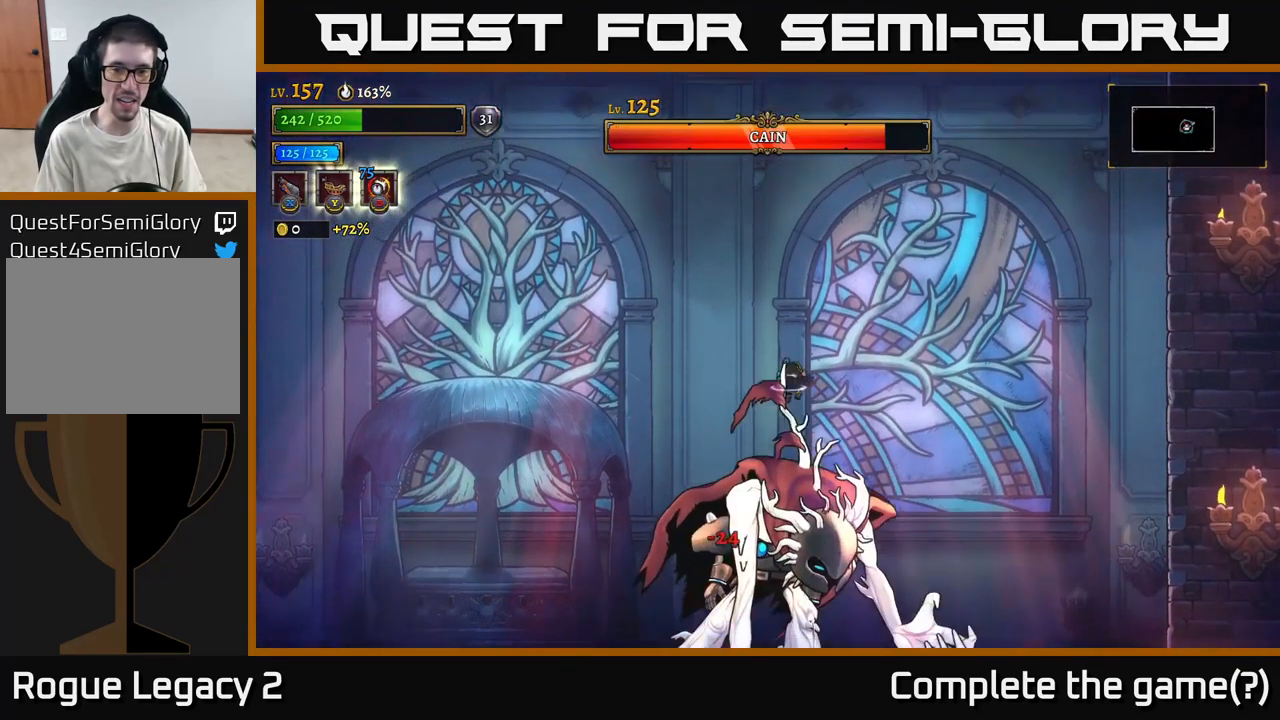
{"buttons": ["L1"], "left_stick": "left", "right_stick": "center", "events": [[50, "L1", "down"], [184, "A", "up"], [200, "L1", "up"], [317, "A", "down"], [367, "L1", "down"], [484, "A", "up"]]}
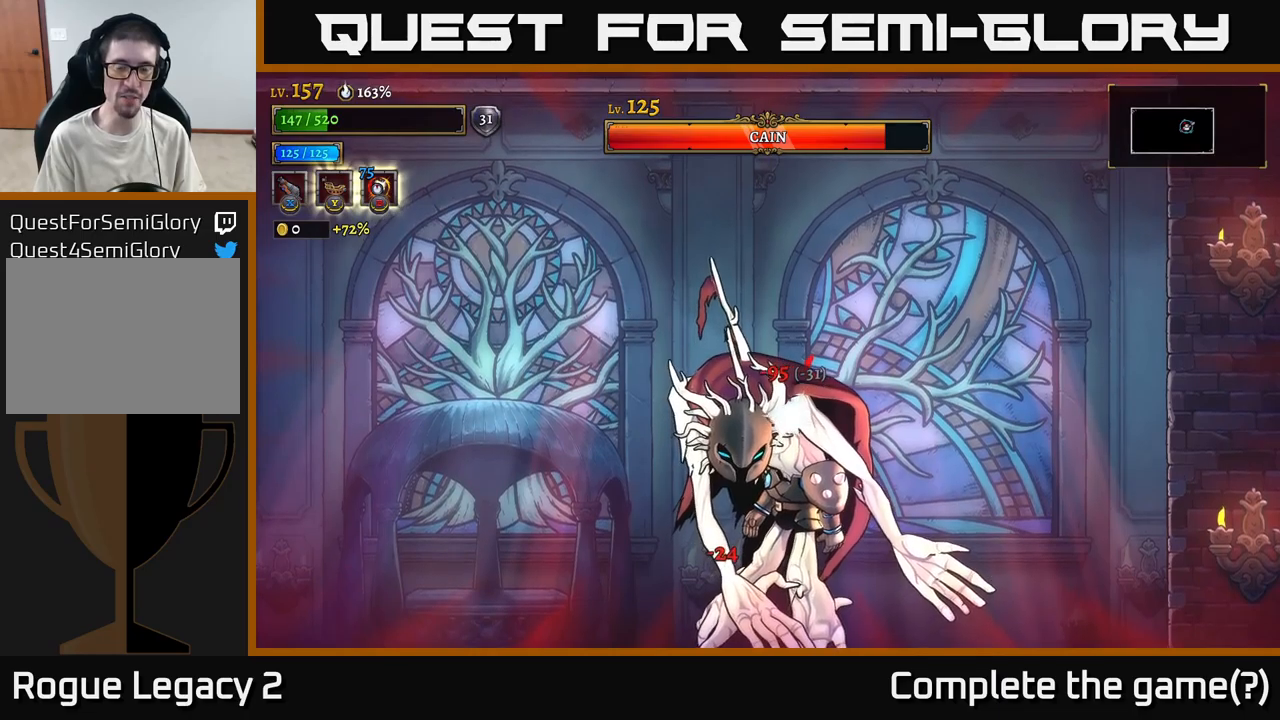
{"buttons": ["X"], "left_stick": "center", "right_stick": "center", "events": [[16, "L1", "up"], [50, "A", "down"], [133, "left_stick", "right"], [150, "A", "up"], [216, "A", "down"], [250, "X", "down"], [416, "left_stick", "center"], [433, "A", "up"]]}
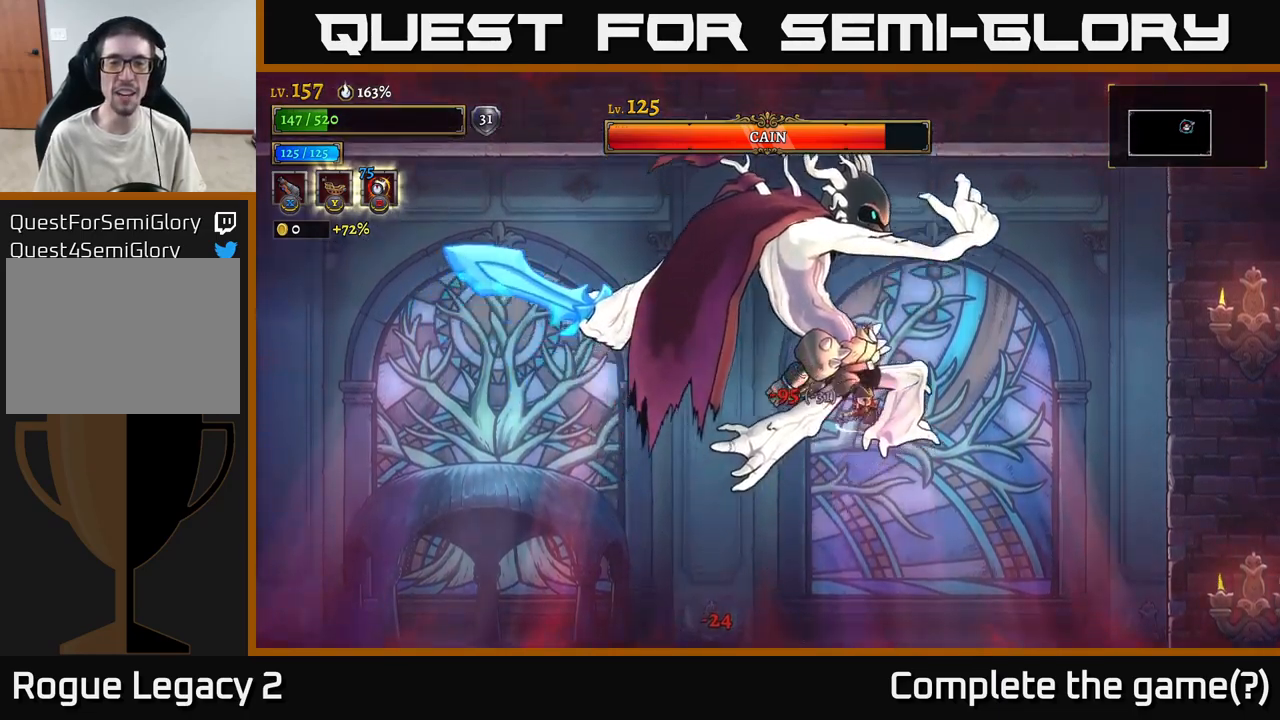
{"buttons": ["X"], "left_stick": "up-right", "right_stick": "center", "events": [[66, "left_stick", "up-left"], [300, "left_stick", "up-right"], [383, "left_stick", "up"], [483, "left_stick", "up-right"]]}
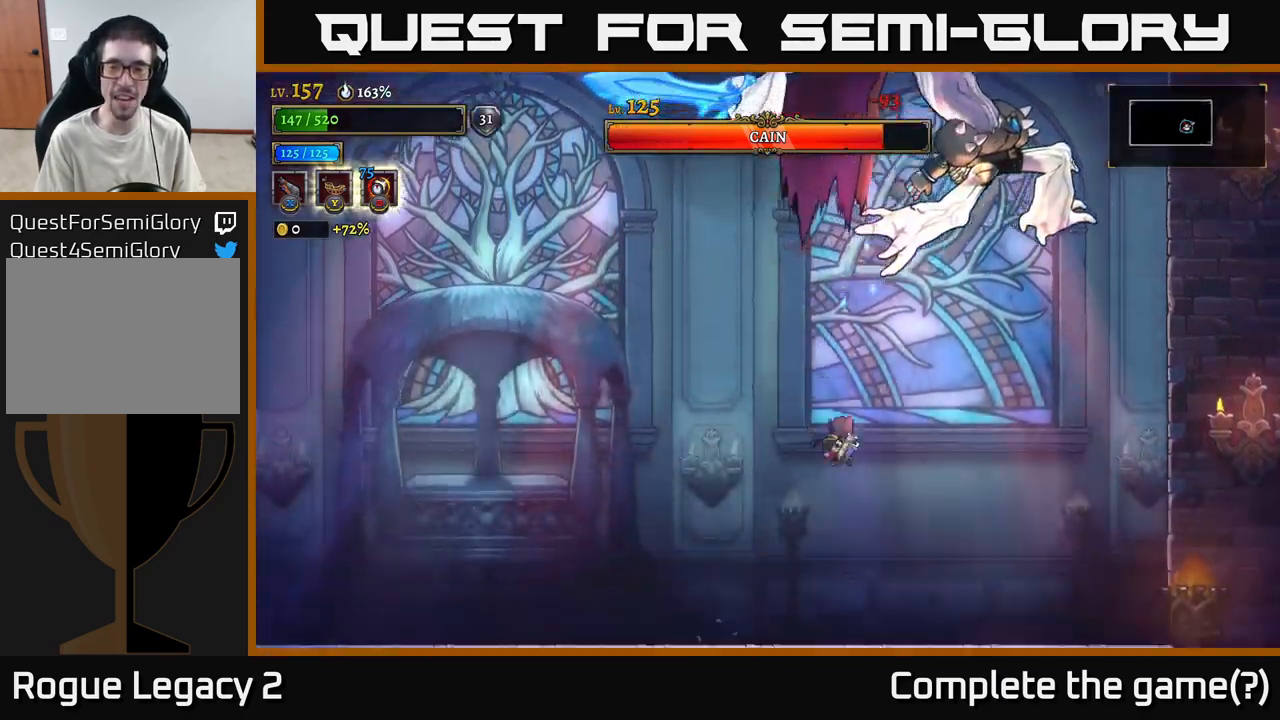
{"buttons": [], "left_stick": "left", "right_stick": "center", "events": [[133, "X", "up"], [333, "left_stick", "left"]]}
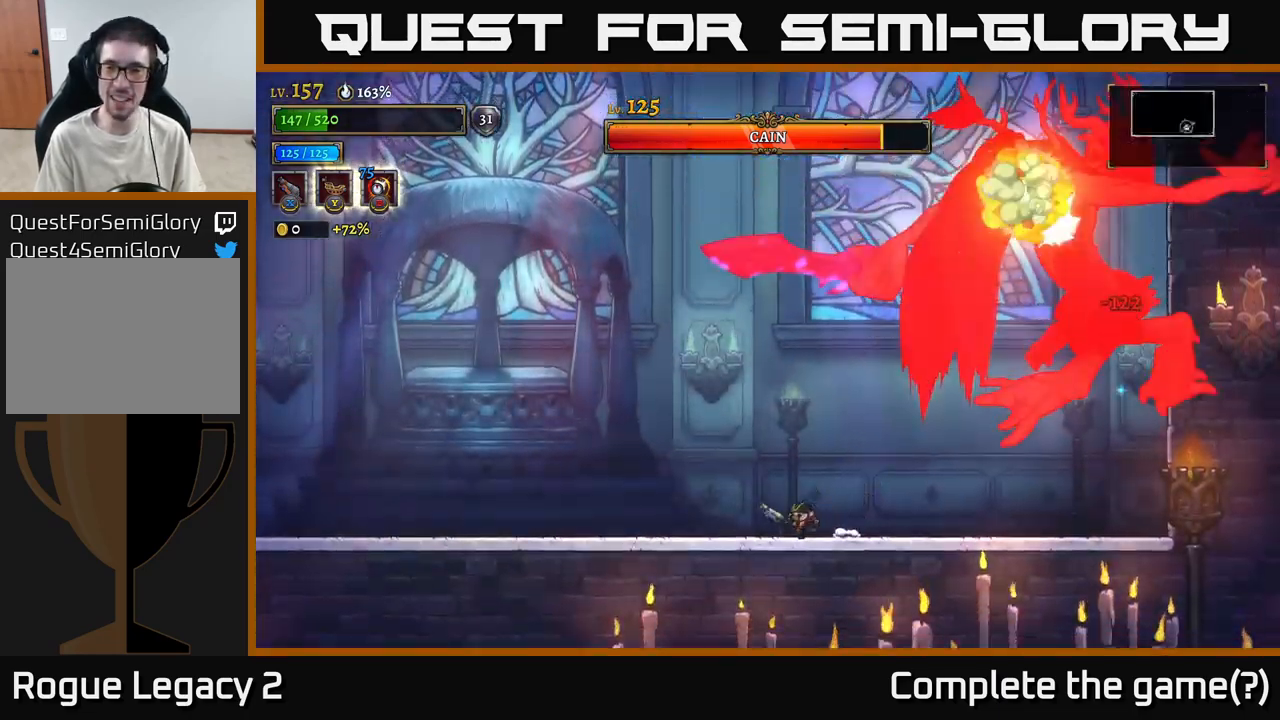
{"buttons": [], "left_stick": "left", "right_stick": "center", "events": []}
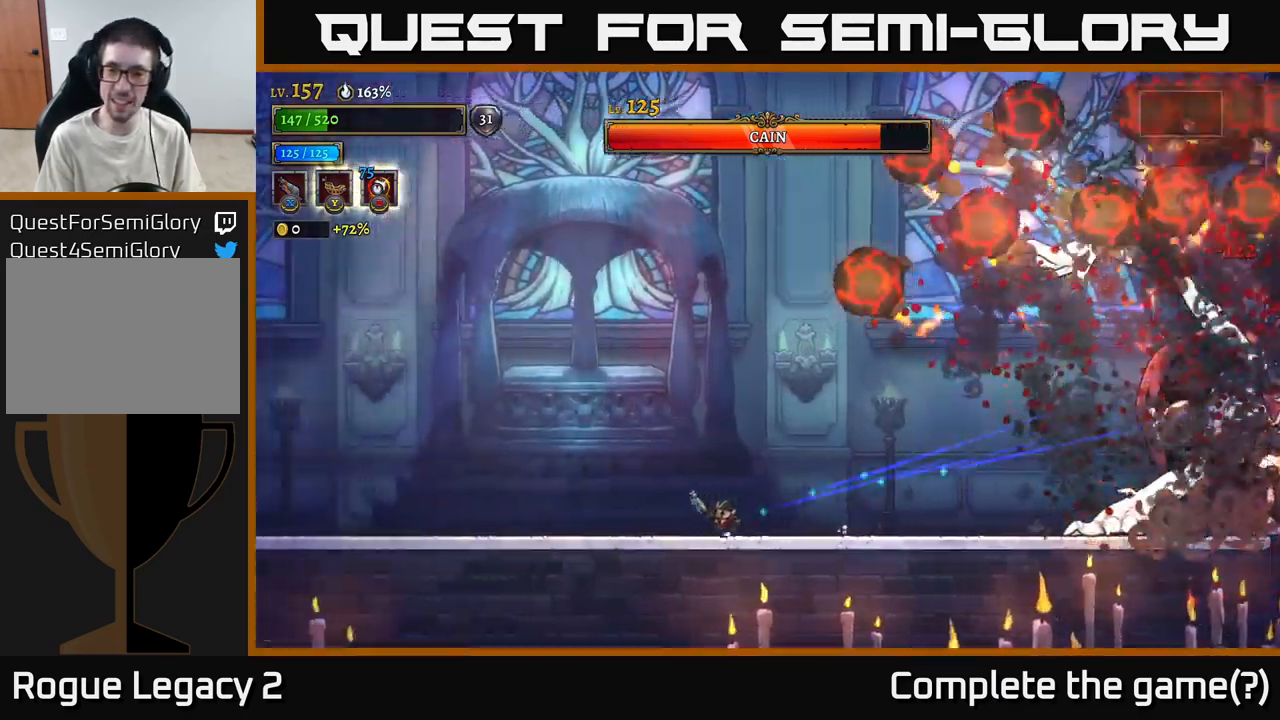
{"buttons": ["R2"], "left_stick": "right", "right_stick": "center", "events": [[200, "left_stick", "right"], [350, "R2", "down"]]}
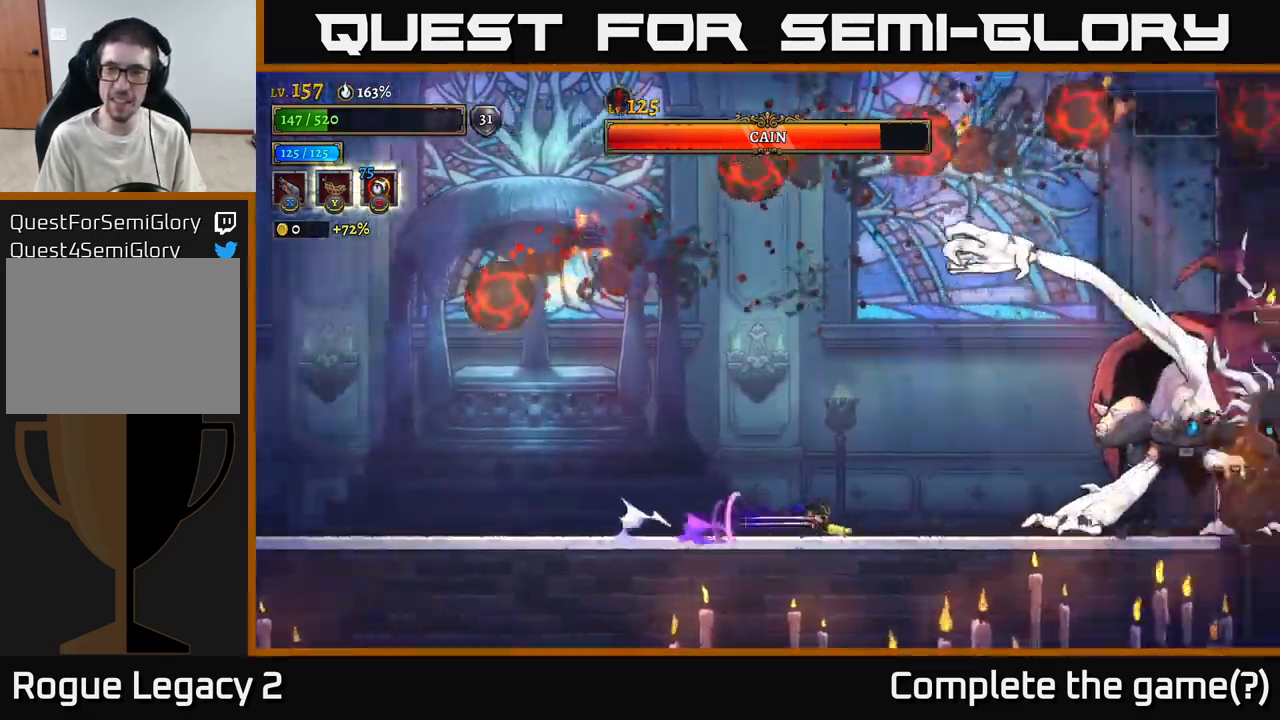
{"buttons": ["A"], "left_stick": "left", "right_stick": "center", "events": [[166, "X", "down"], [283, "R2", "up"], [333, "left_stick", "left"], [483, "X", "up"], [500, "A", "down"]]}
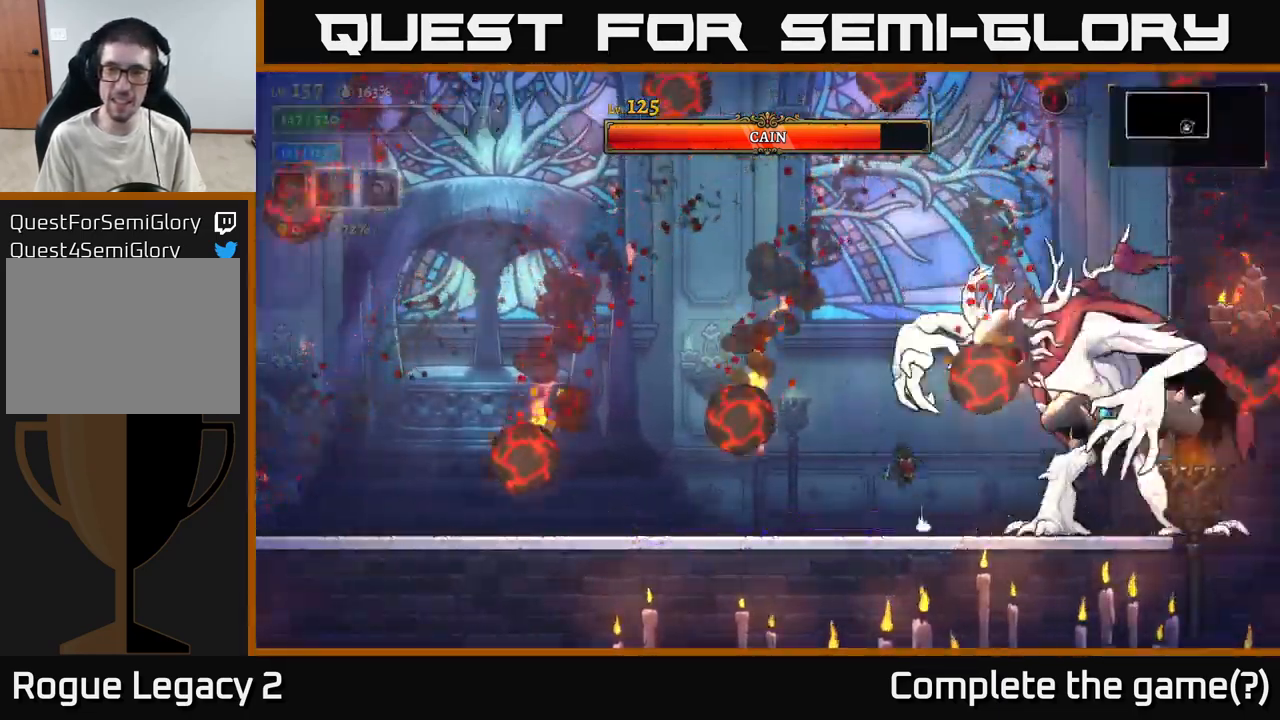
{"buttons": [], "left_stick": "right", "right_stick": "center", "events": [[183, "A", "up"], [250, "left_stick", "right"]]}
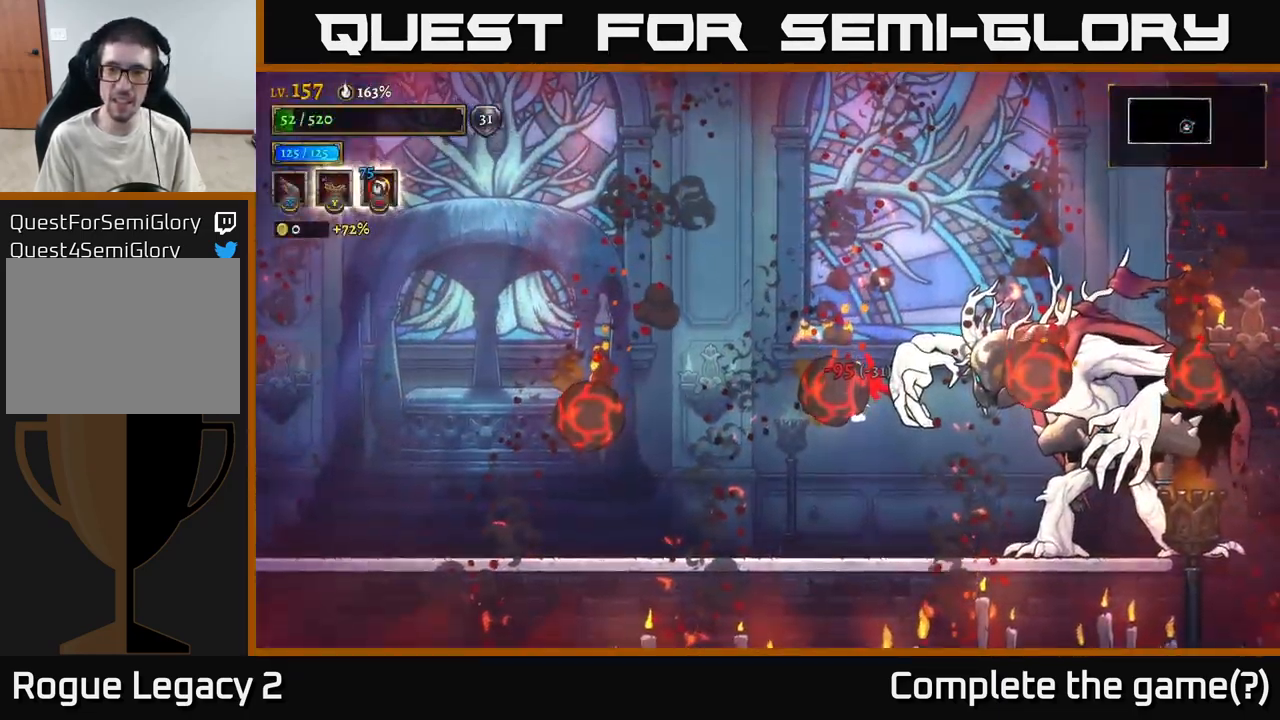
{"buttons": ["A"], "left_stick": "right", "right_stick": "center", "events": [[33, "left_stick", "center"], [333, "left_stick", "right"], [433, "A", "down"]]}
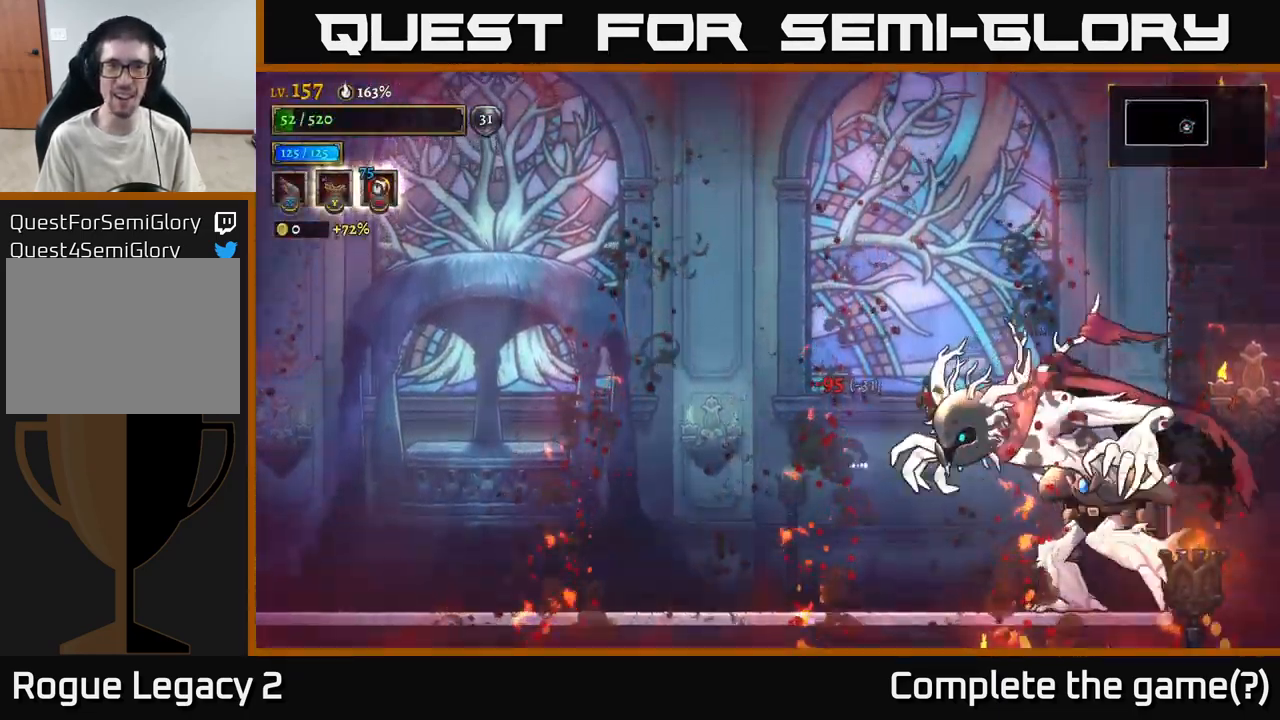
{"buttons": ["X"], "left_stick": "left", "right_stick": "center", "events": [[66, "X", "down"], [100, "A", "up"], [433, "left_stick", "left"]]}